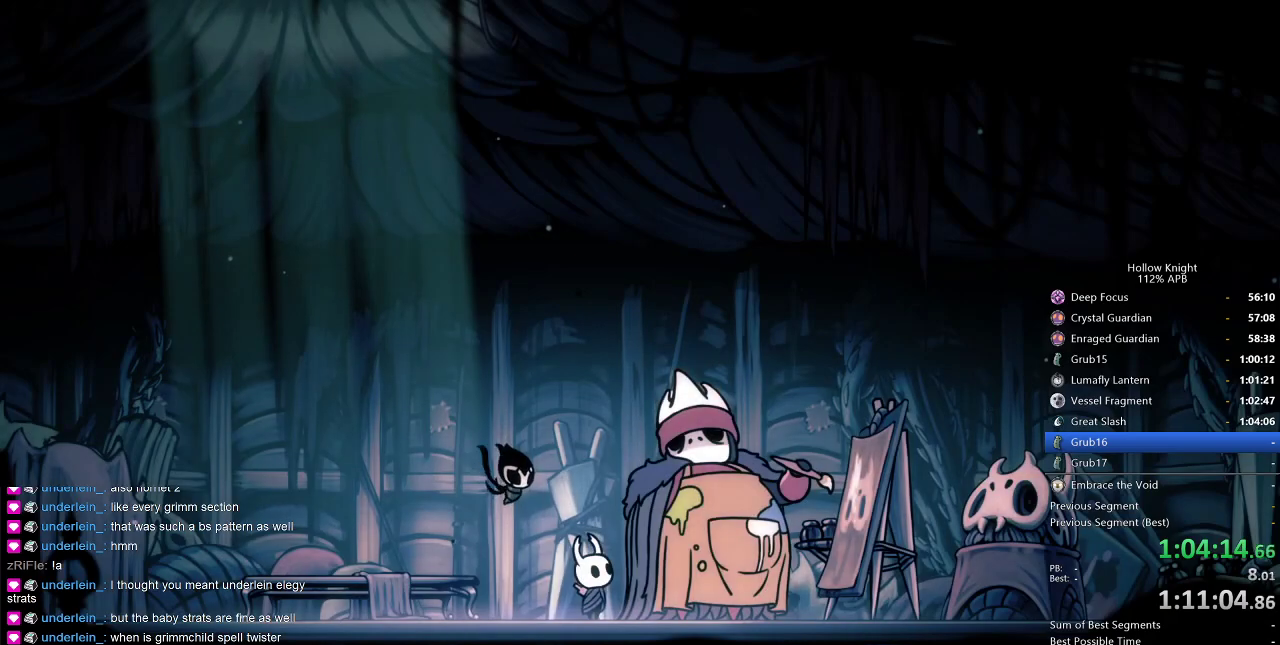
Gameplay with keyboard; each line is a JSON object with the keys held at the frame after it. "events" lists presses ("down") and releases ("up") of "cdash", "dash", "dnail", "down", "heal", "inv", "jump", "left", "nail", "right", "spell" and "up" between this image and that frame as [ms after this image, input, new state], when the widget could be followed in between. No other keys are recorded. Mouse input is not recorded. Key names are as the overlay labels them; some are game actions (e.g. jump) rather than physical keys.
{"keys": ["dnail", "heal"], "events": [[17, "heal", "up"], [67, "jump", "up"], [67, "nail", "down"], [150, "jump", "down"], [200, "heal", "down"], [200, "nail", "up"], [250, "heal", "up"], [250, "jump", "up"], [300, "dnail", "down"], [300, "heal", "down"], [300, "jump", "down"], [350, "dnail", "up"], [350, "heal", "up"], [350, "jump", "up"], [400, "dnail", "down"], [400, "jump", "down"], [434, "heal", "down"], [484, "jump", "up"]]}
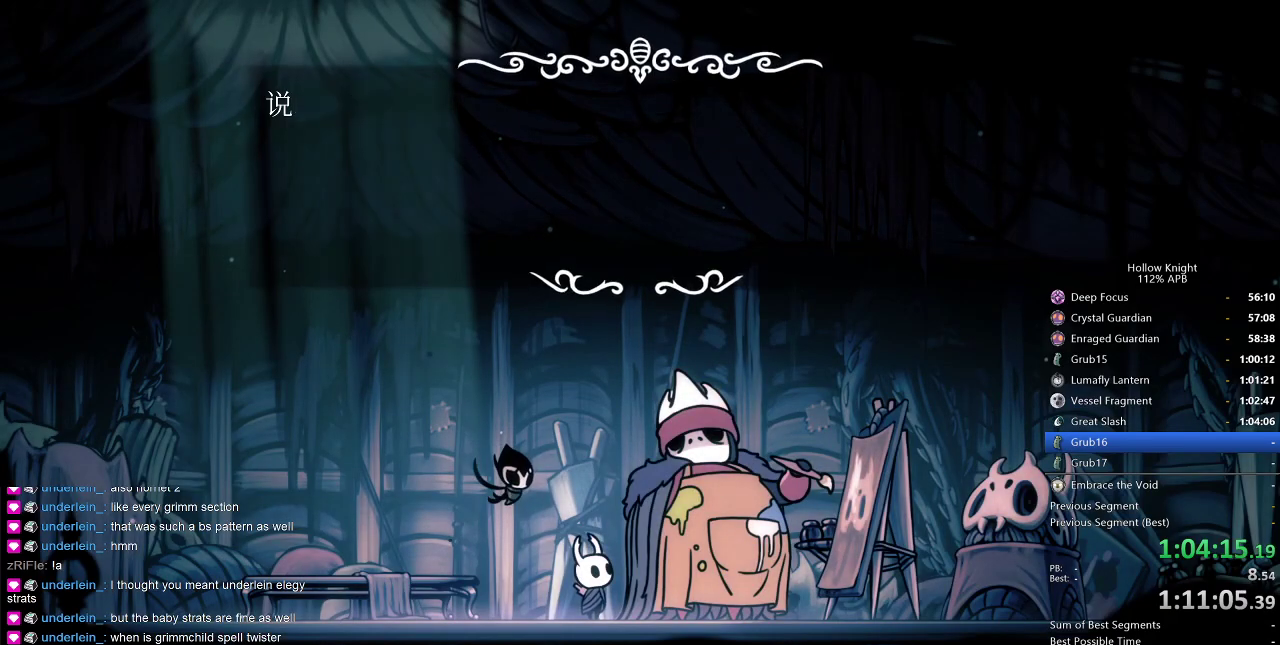
{"keys": ["dnail", "heal", "nail"], "events": [[34, "heal", "up"], [34, "jump", "down"], [84, "heal", "down"], [134, "heal", "up"], [167, "dnail", "up"], [217, "dnail", "down"], [217, "heal", "down"], [217, "jump", "up"], [217, "nail", "down"], [267, "dnail", "up"], [267, "heal", "up"], [267, "jump", "down"], [267, "nail", "up"], [317, "dnail", "down"], [317, "heal", "down"], [317, "jump", "up"], [367, "jump", "down"], [400, "heal", "up"], [450, "heal", "down"], [450, "jump", "up"], [450, "nail", "down"]]}
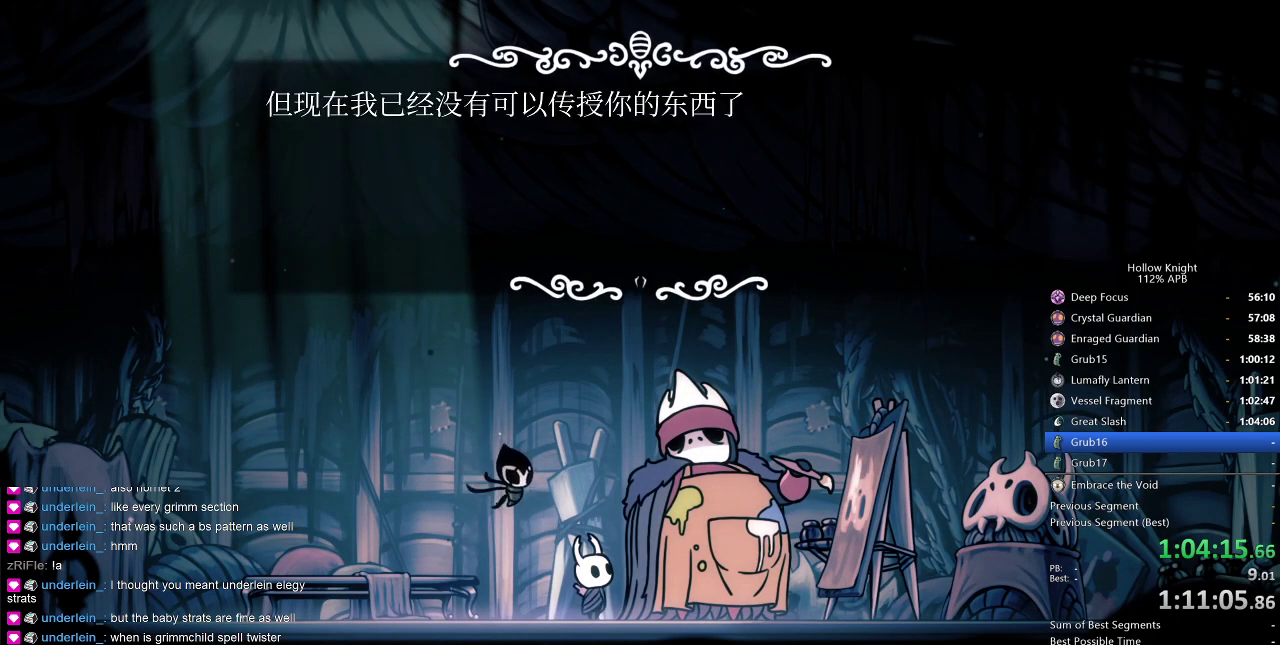
{"keys": ["heal"], "events": [[17, "dnail", "up"], [17, "jump", "down"], [17, "nail", "up"], [50, "heal", "up"], [100, "heal", "down"], [150, "heal", "up"], [150, "jump", "up"], [184, "dnail", "down"], [184, "jump", "down"], [184, "nail", "down"], [234, "dnail", "up"], [234, "heal", "down"], [234, "nail", "up"], [284, "dnail", "down"], [284, "heal", "up"], [284, "nail", "down"], [334, "dnail", "up"], [334, "heal", "down"], [334, "nail", "up"], [384, "dnail", "down"], [384, "jump", "up"], [384, "nail", "down"], [434, "dnail", "up"], [434, "heal", "up"], [434, "nail", "up"], [467, "heal", "down"]]}
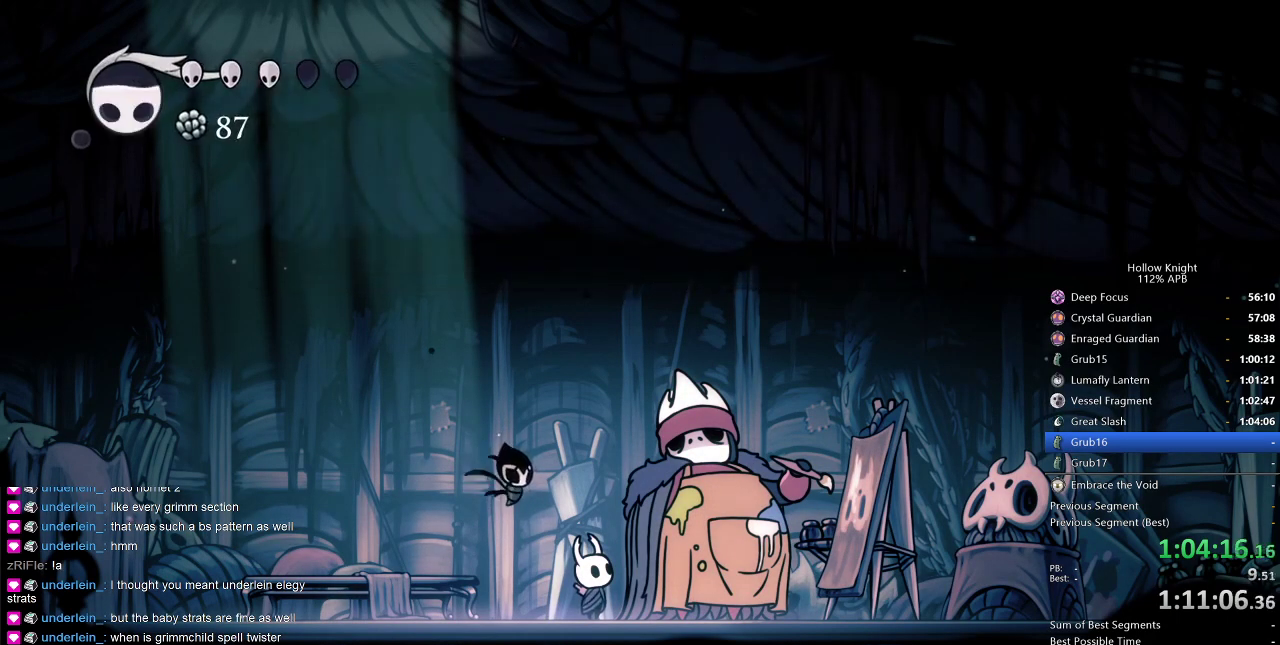
{"keys": ["left"], "events": [[17, "heal", "up"], [117, "left", "down"]]}
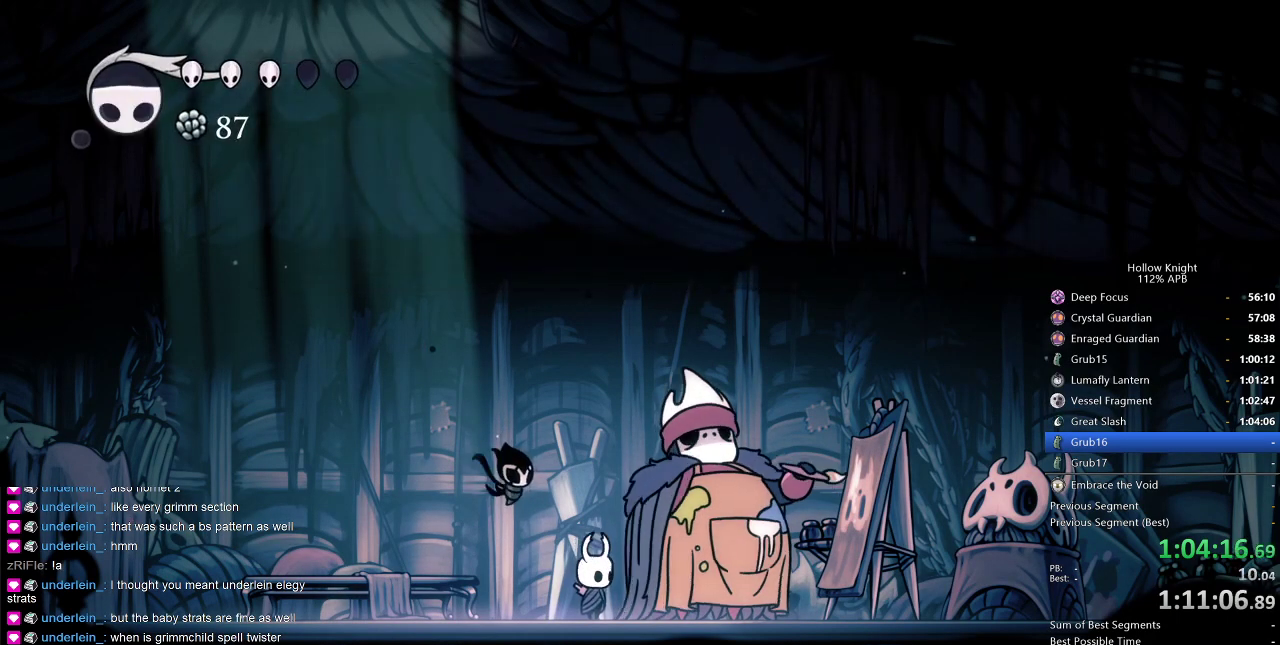
{"keys": ["heal"], "events": [[267, "left", "up"], [317, "heal", "down"]]}
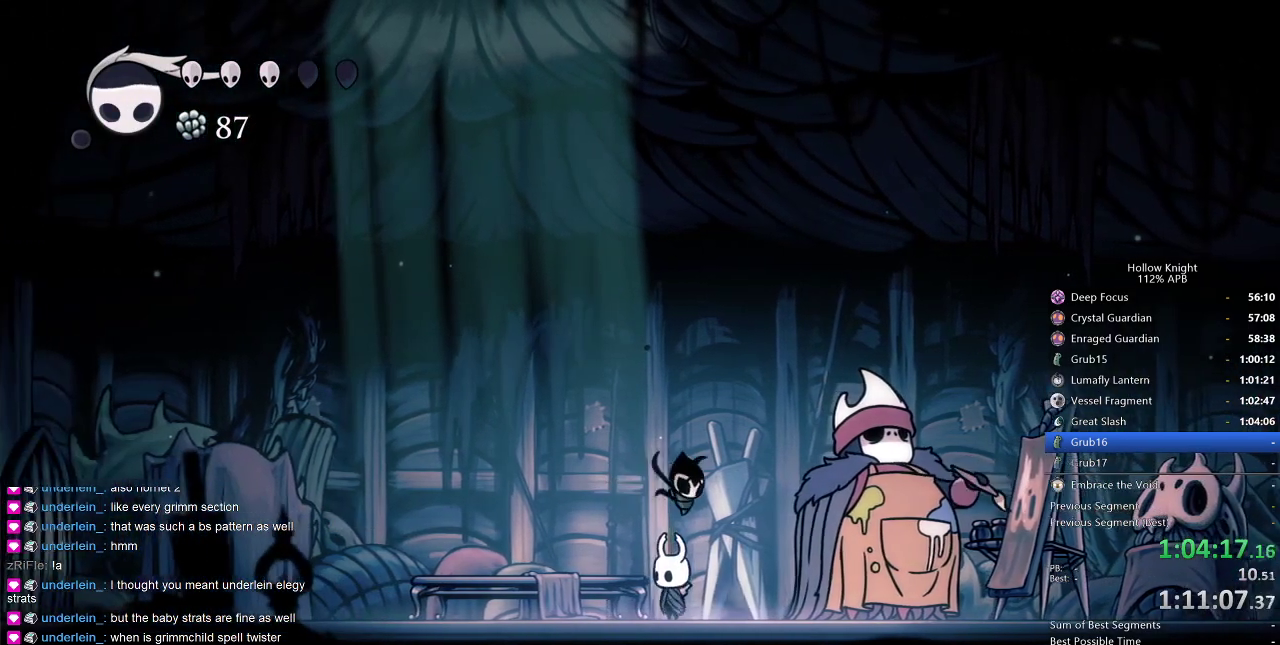
{"keys": ["heal"], "events": []}
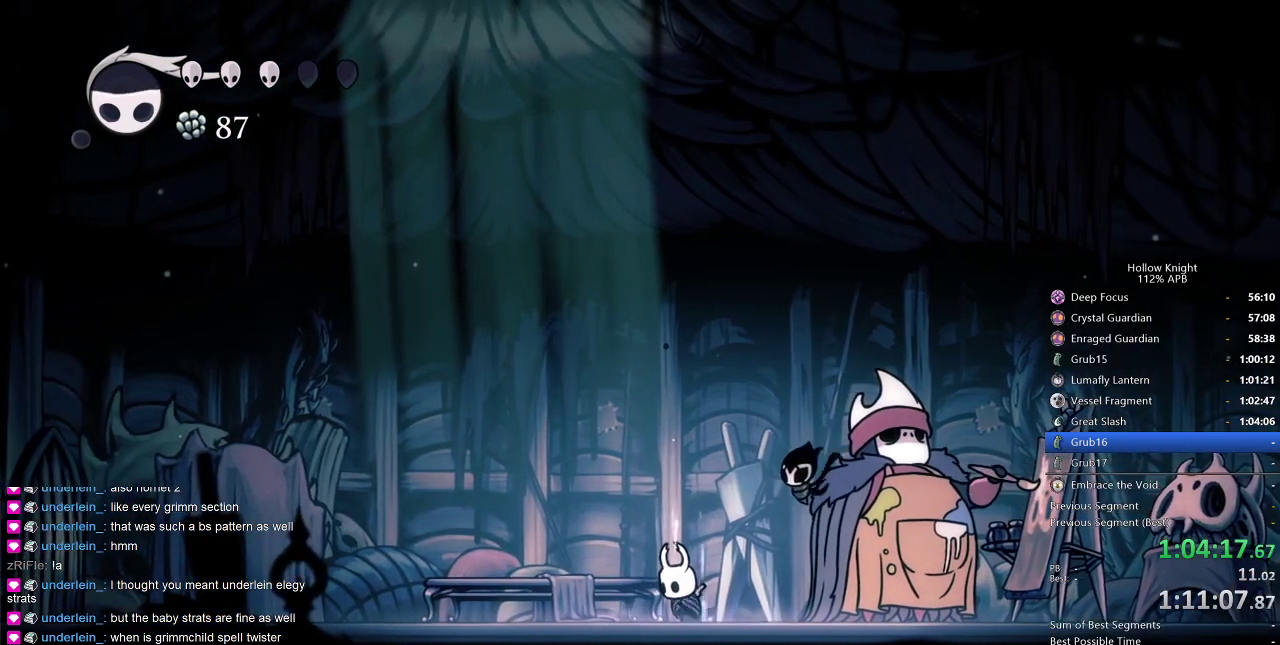
{"keys": ["heal"], "events": []}
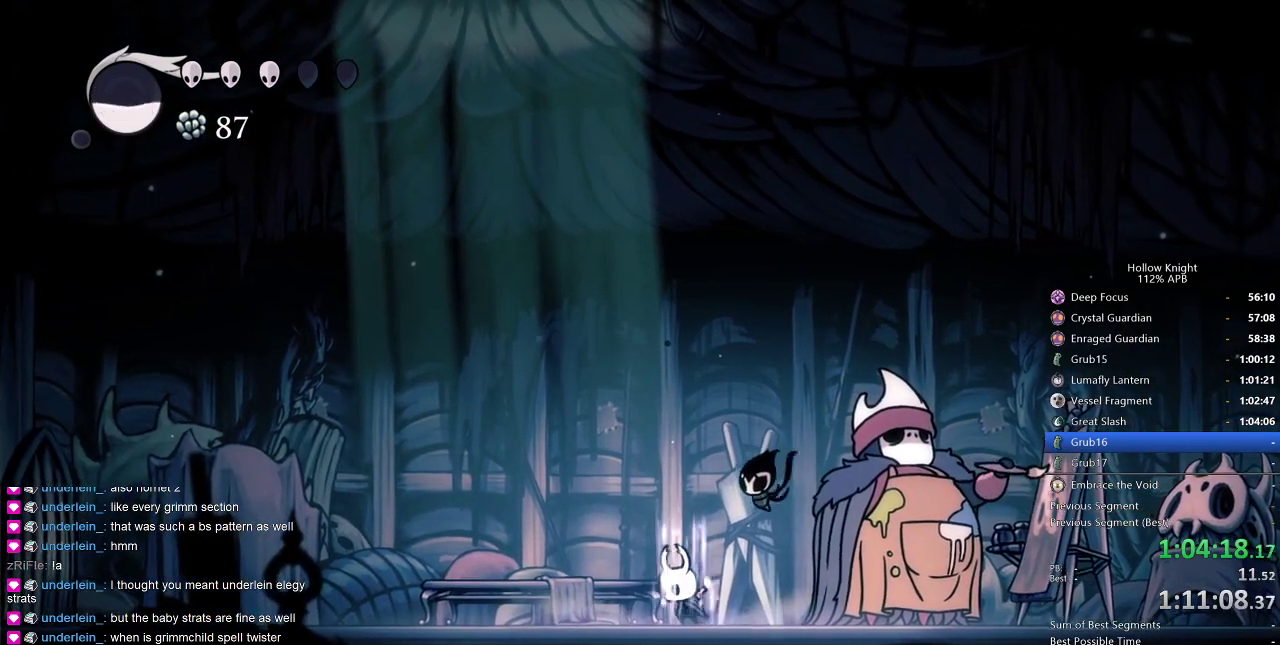
{"keys": [], "events": [[400, "heal", "up"]]}
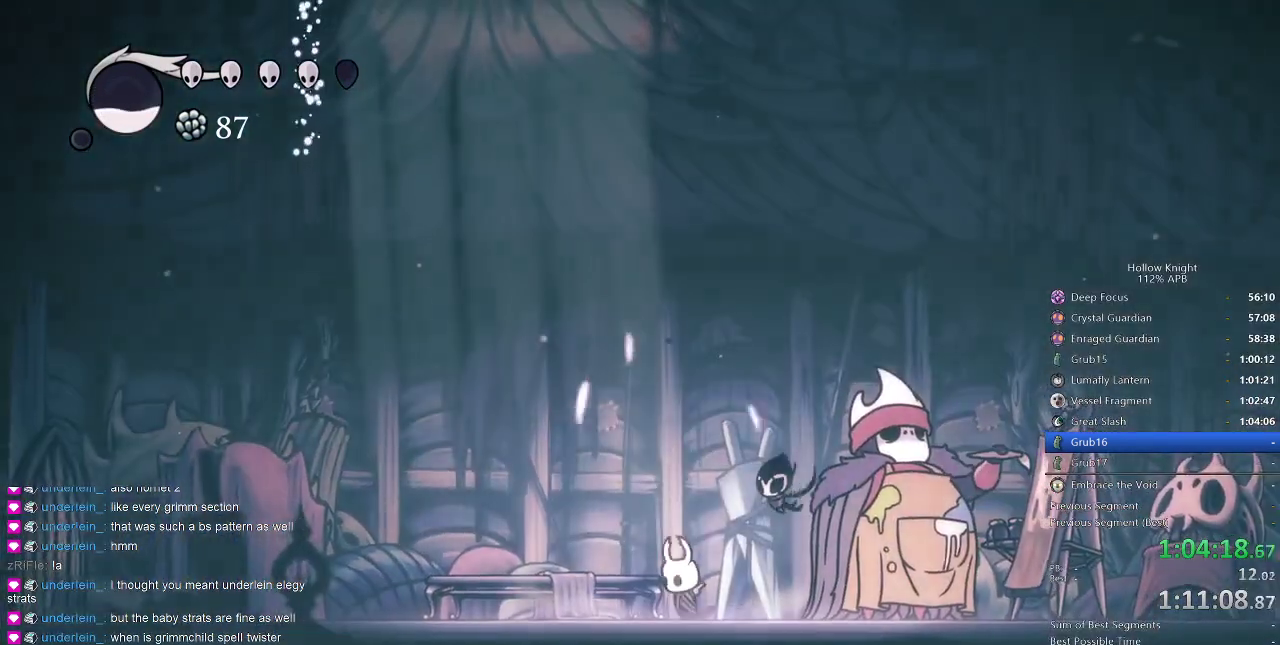
{"keys": ["dnail", "up"], "events": [[234, "dnail", "down"], [334, "up", "down"]]}
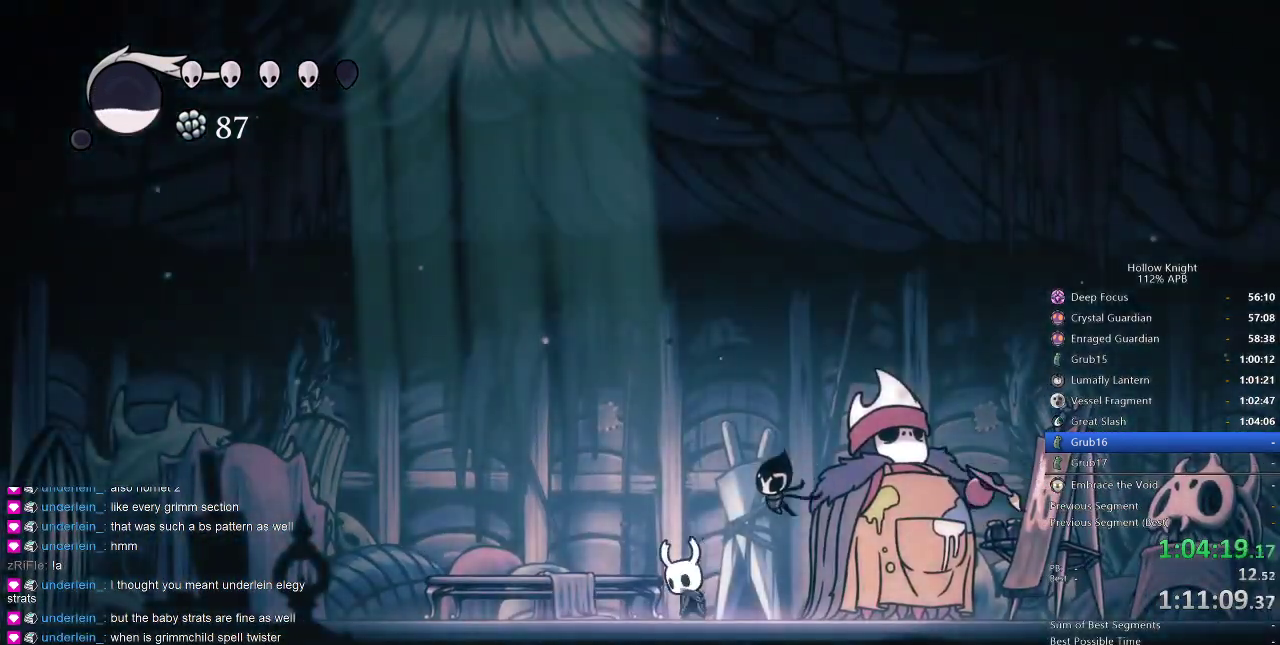
{"keys": ["dnail", "up"], "events": []}
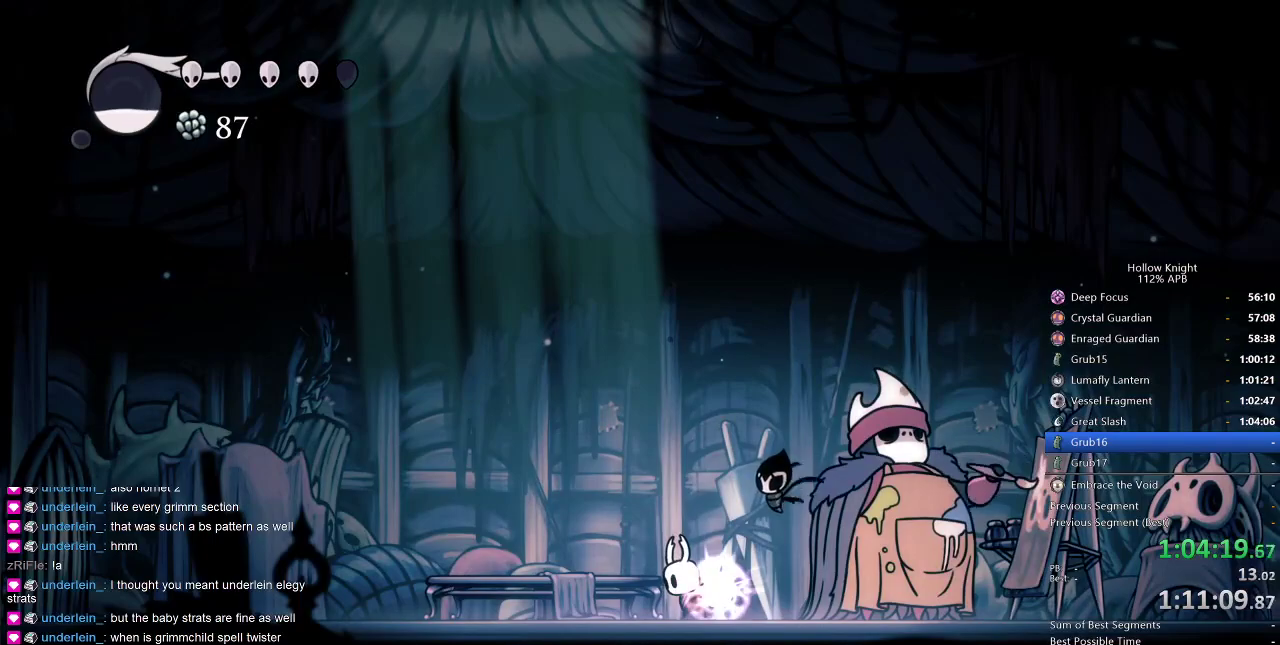
{"keys": ["dnail", "up"], "events": []}
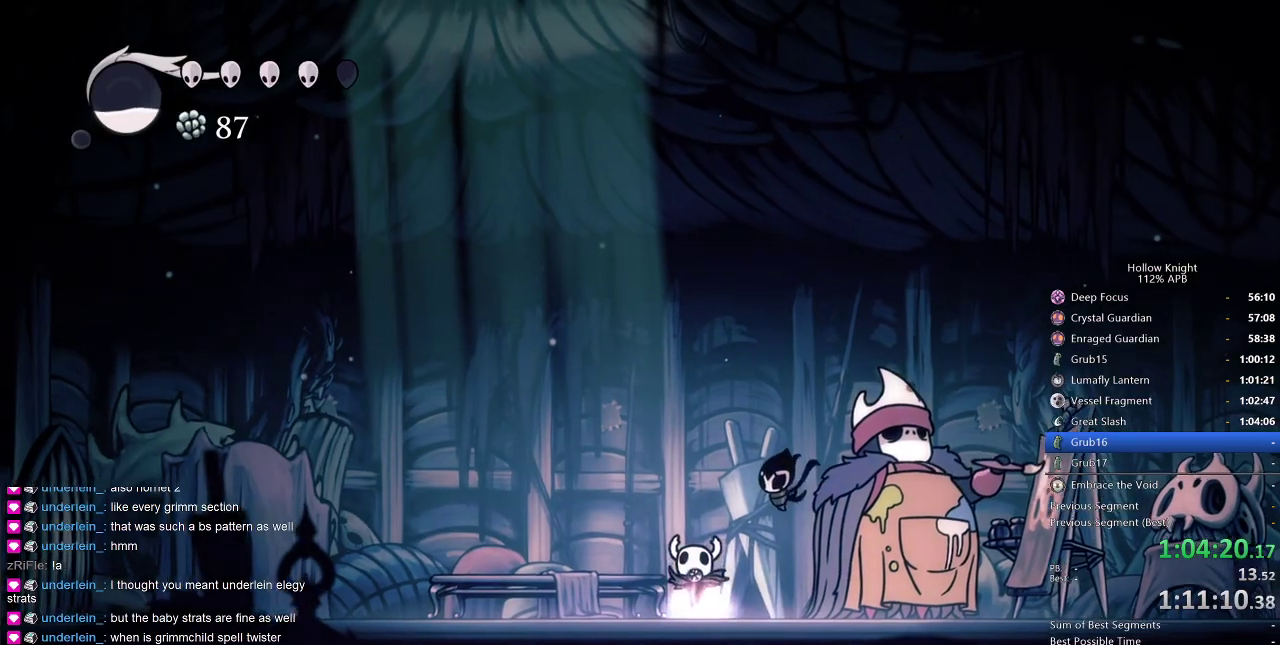
{"keys": ["dnail", "up"], "events": []}
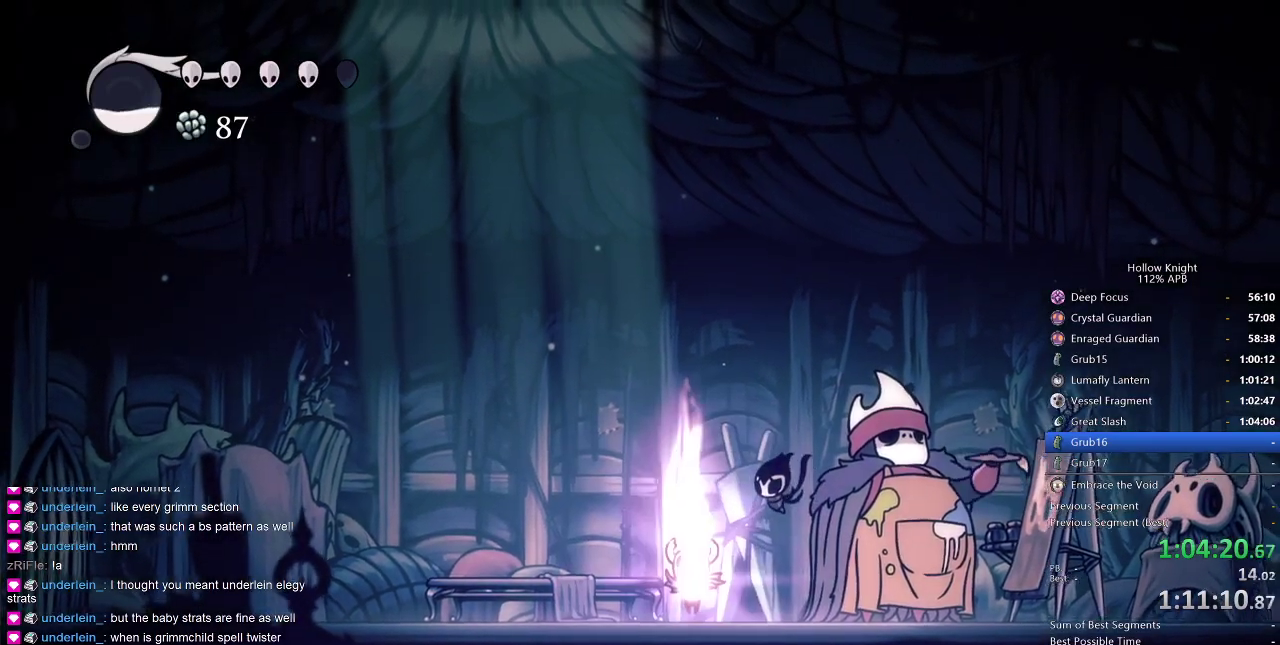
{"keys": ["dnail", "up"], "events": []}
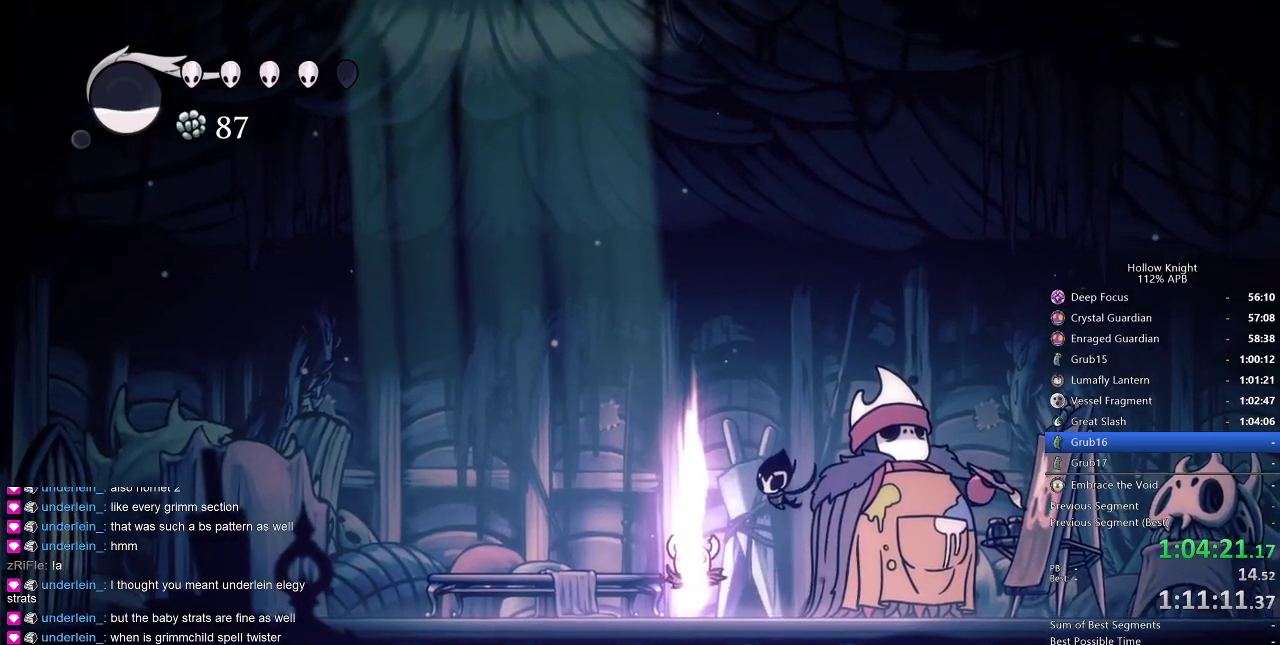
{"keys": ["dnail", "up"], "events": []}
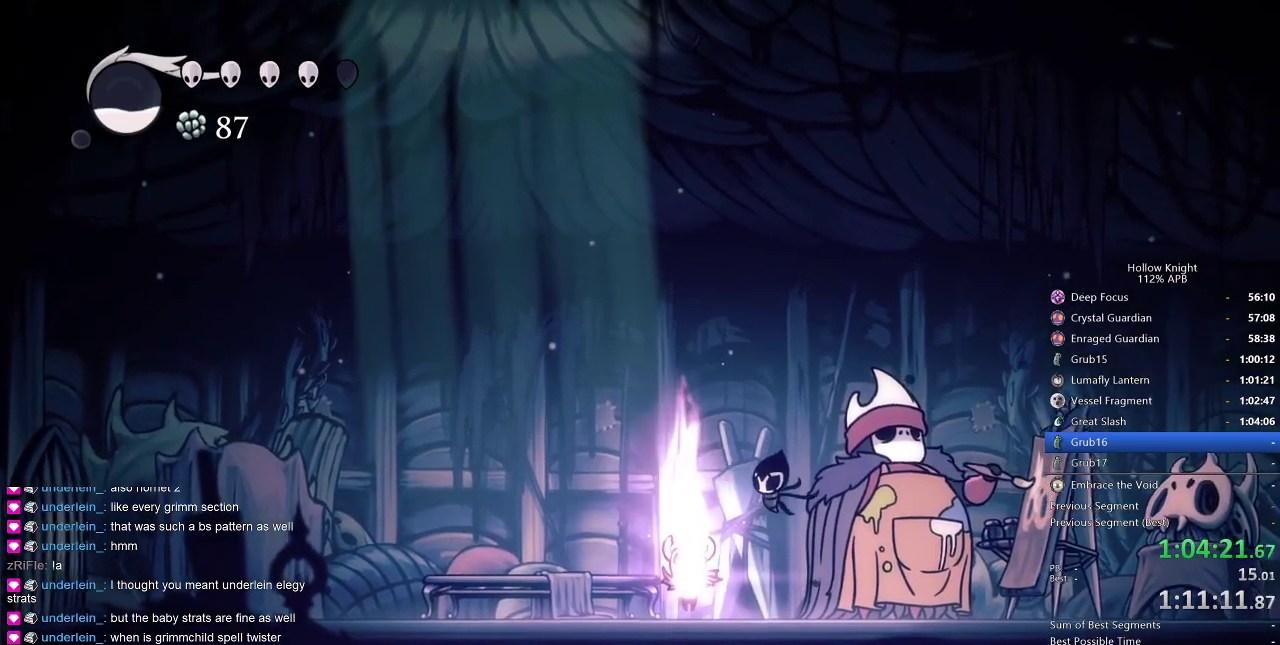
{"keys": ["dnail", "up"], "events": []}
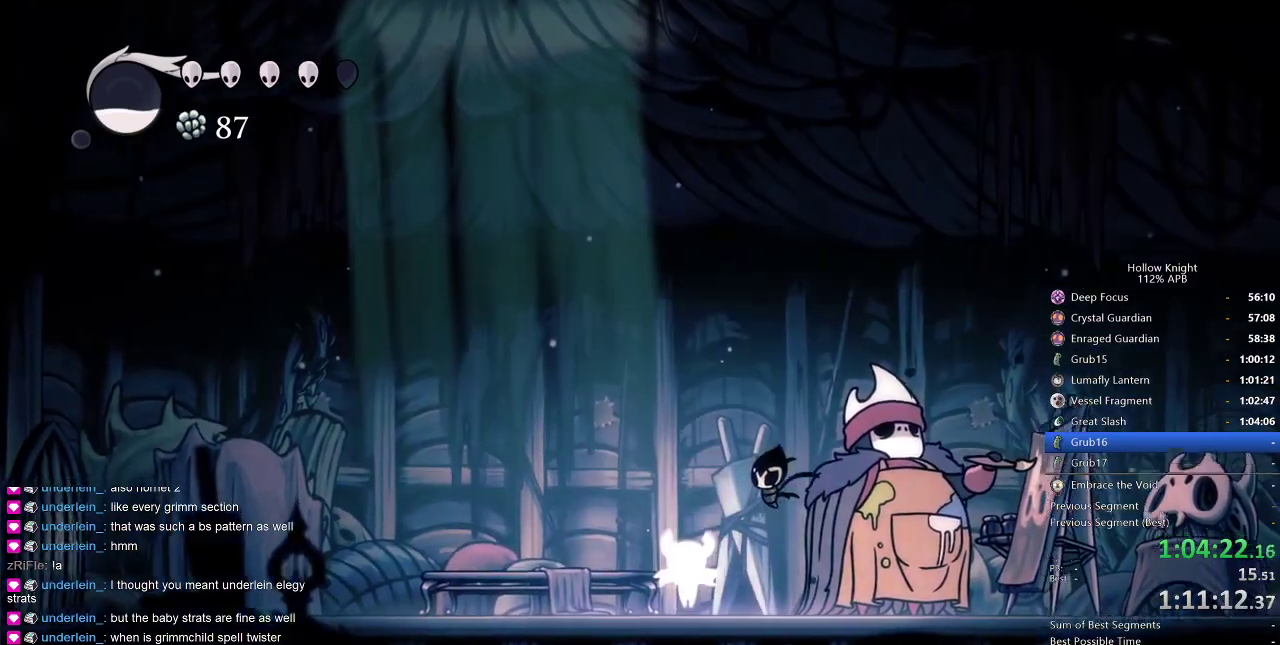
{"keys": ["dnail", "up"], "events": []}
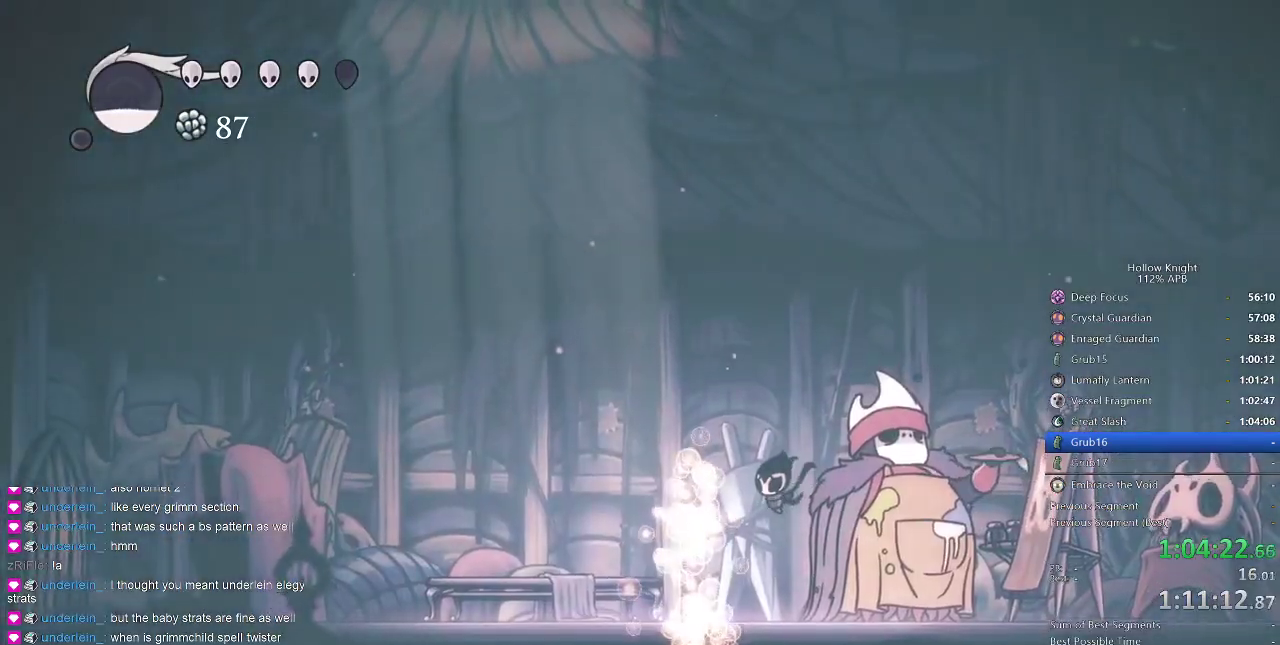
{"keys": ["dnail", "up"], "events": []}
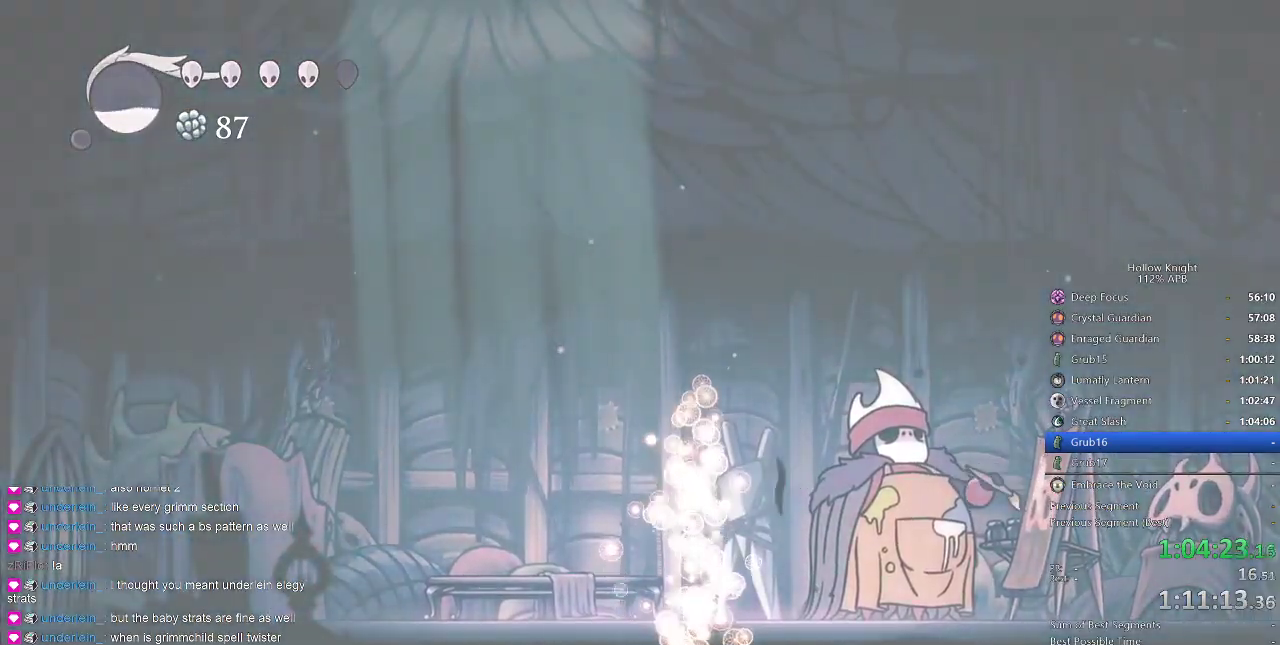
{"keys": [], "events": [[334, "dnail", "up"], [334, "up", "up"]]}
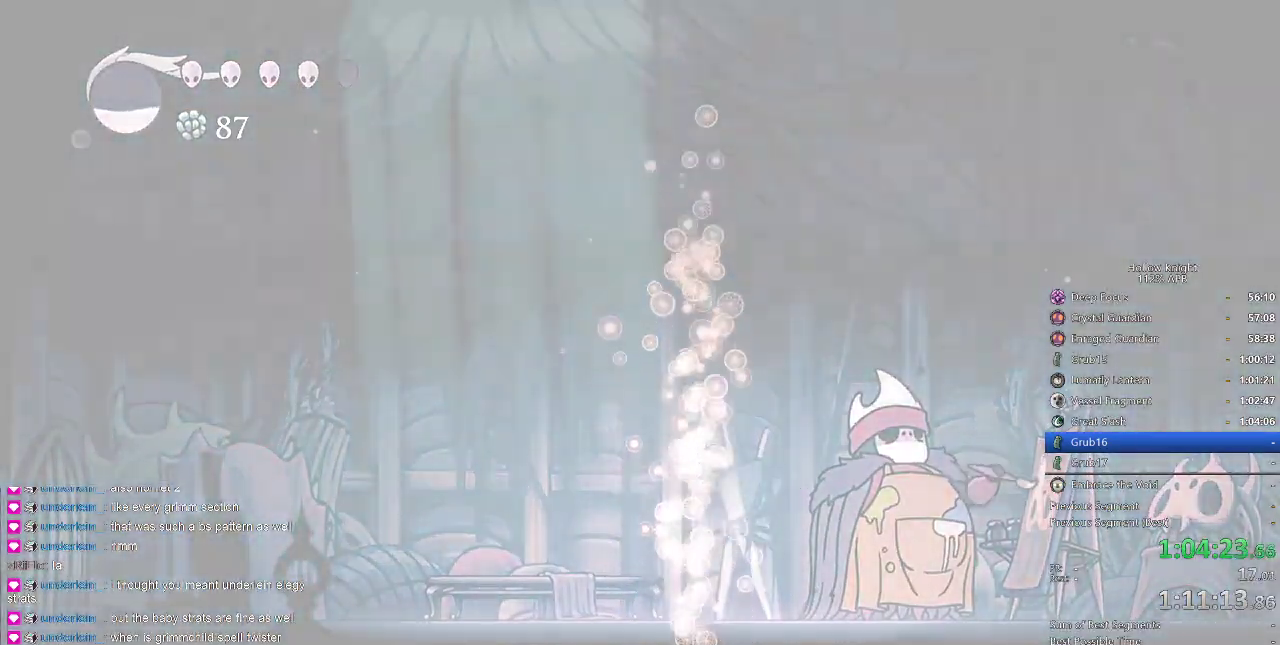
{"keys": ["right"], "events": [[434, "right", "down"]]}
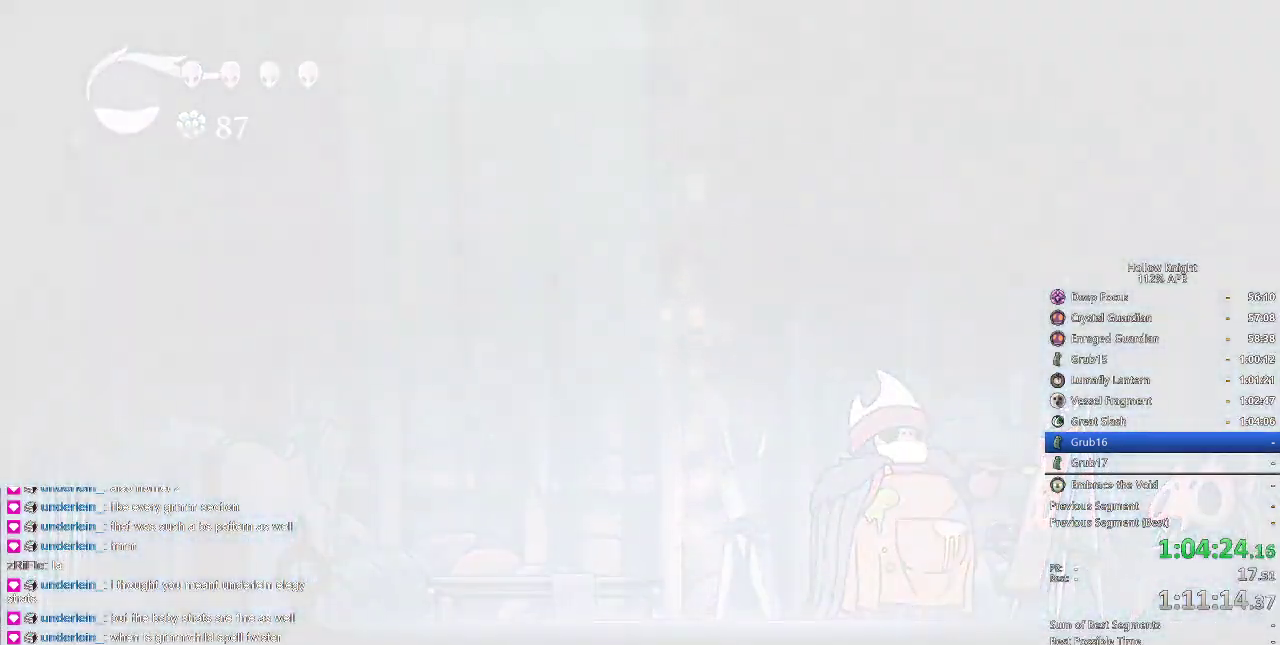
{"keys": ["right"], "events": [[34, "right", "up"], [84, "right", "down"], [217, "right", "up"], [267, "right", "down"], [400, "right", "up"], [450, "right", "down"]]}
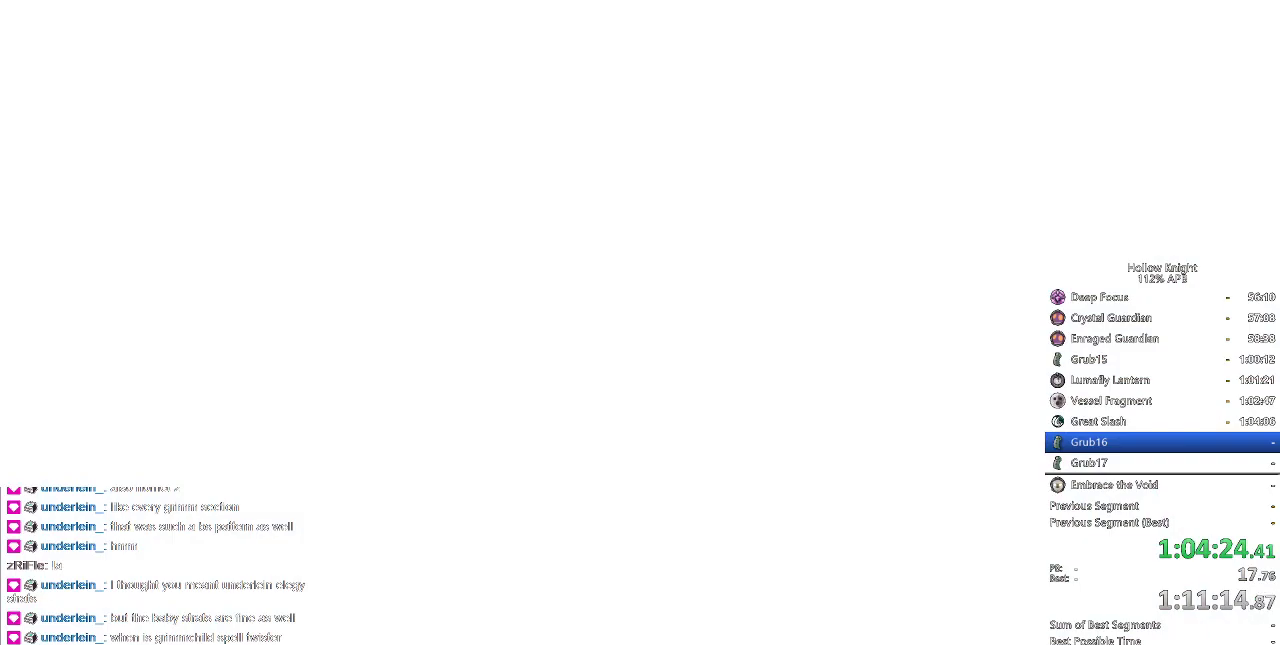
{"keys": ["right"], "events": [[50, "right", "up"], [167, "right", "down"], [250, "right", "up"], [350, "right", "down"], [434, "right", "up"], [467, "right", "down"]]}
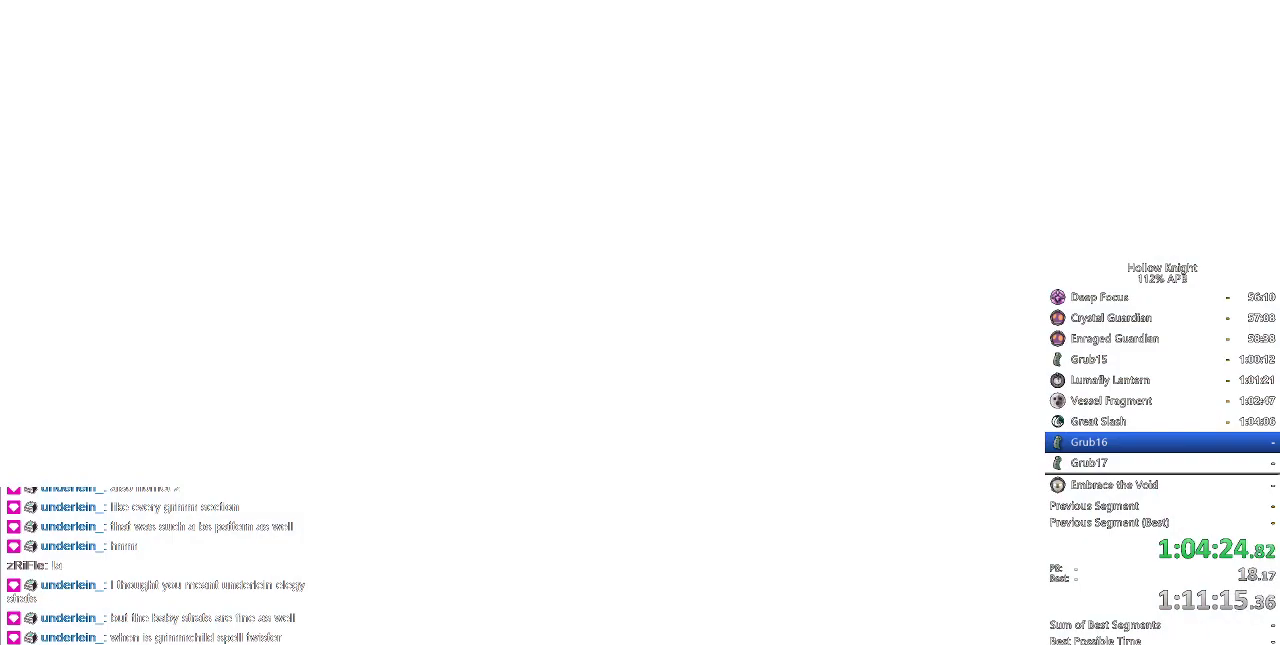
{"keys": ["right"], "events": [[117, "right", "up"], [150, "right", "down"], [267, "right", "up"], [350, "right", "down"], [434, "right", "up"], [500, "right", "down"]]}
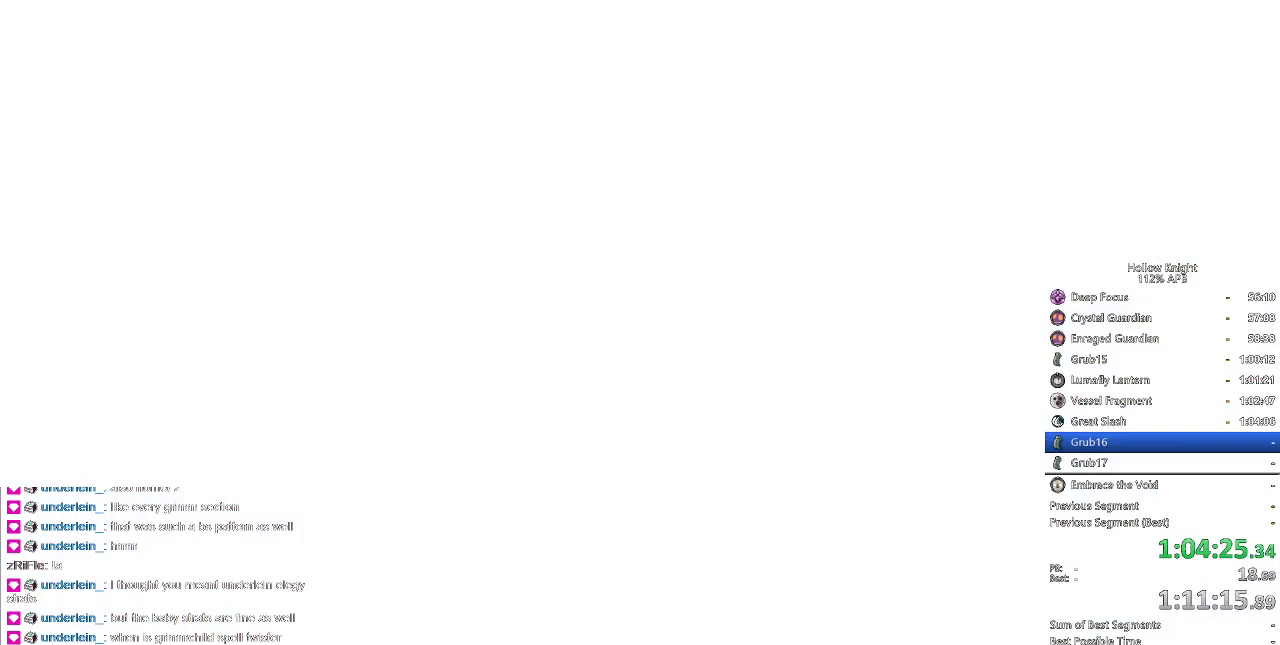
{"keys": [], "events": [[100, "right", "up"], [167, "right", "down"], [267, "right", "up"], [367, "right", "down"], [417, "right", "up"]]}
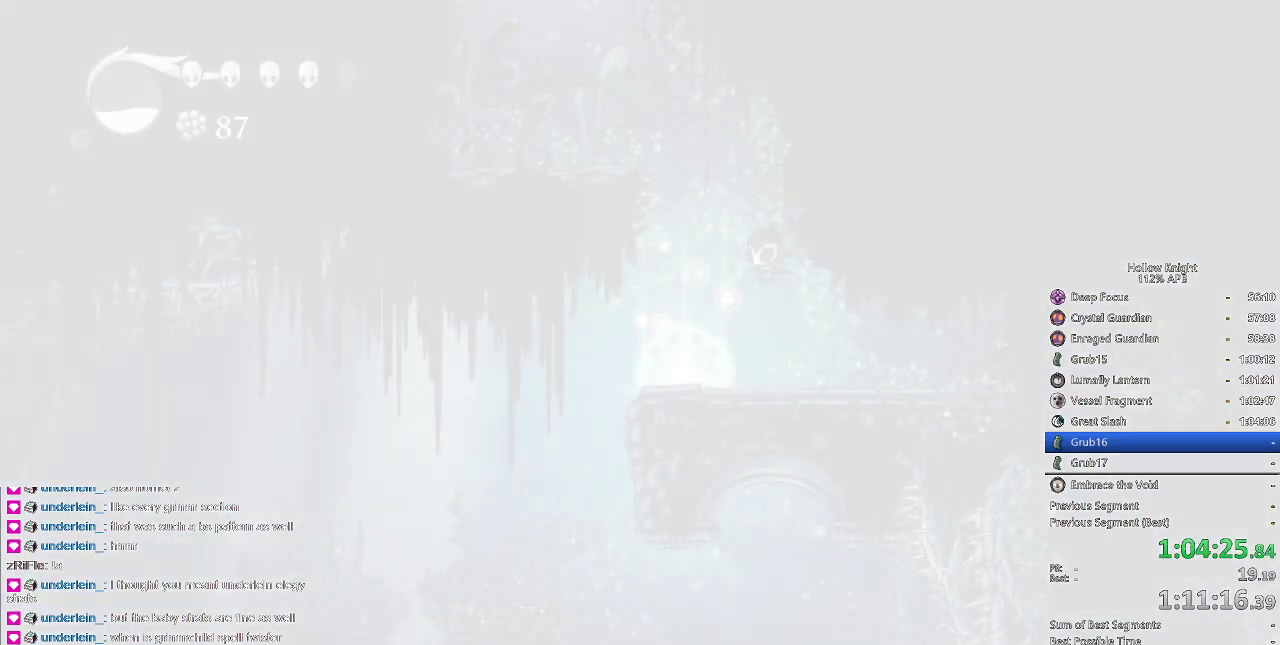
{"keys": ["right"], "events": [[17, "right", "down"], [100, "right", "up"], [150, "right", "down"], [234, "right", "up"], [367, "right", "down"], [417, "right", "up"], [467, "right", "down"]]}
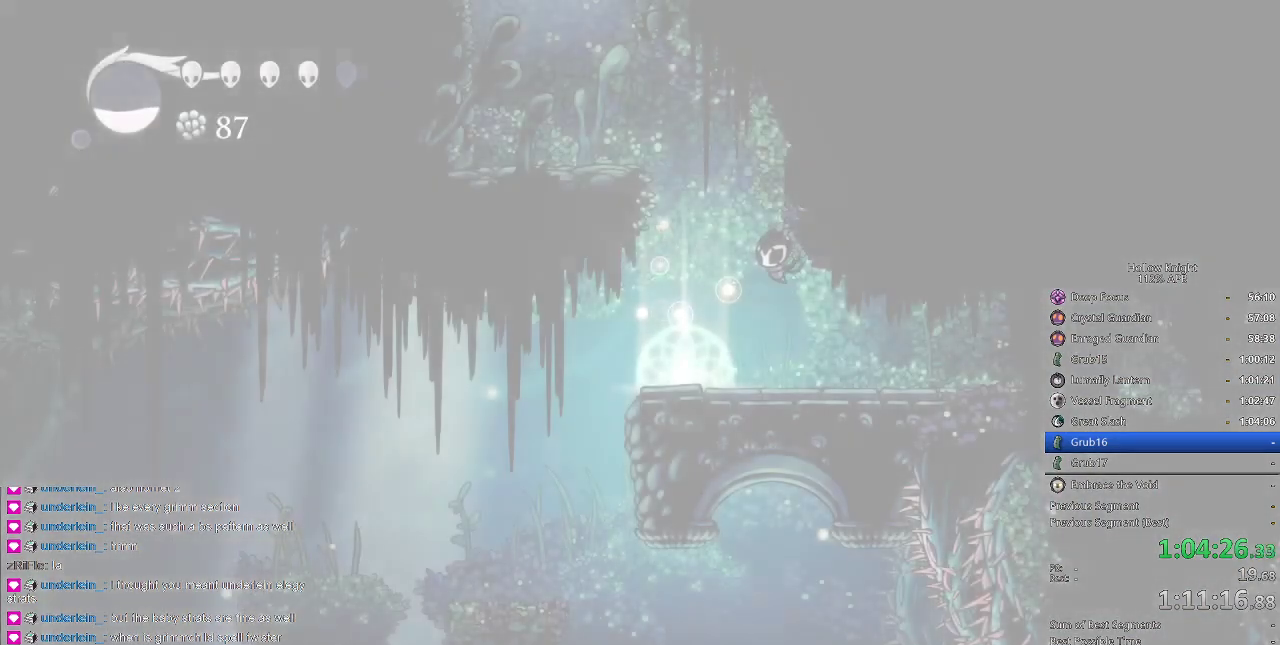
{"keys": [], "events": [[84, "right", "up"], [150, "right", "down"], [284, "right", "up"], [367, "right", "down"], [467, "right", "up"]]}
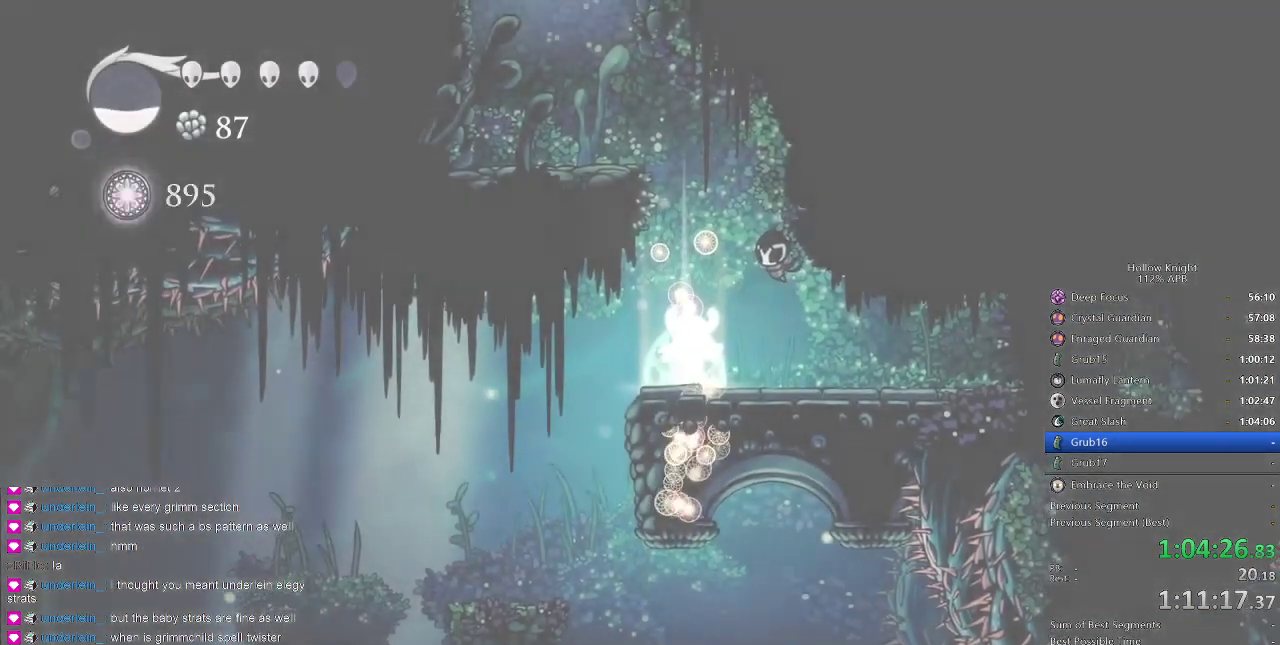
{"keys": [], "events": [[34, "right", "down"], [134, "right", "up"], [200, "right", "down"], [267, "right", "up"], [350, "right", "down"], [450, "right", "up"]]}
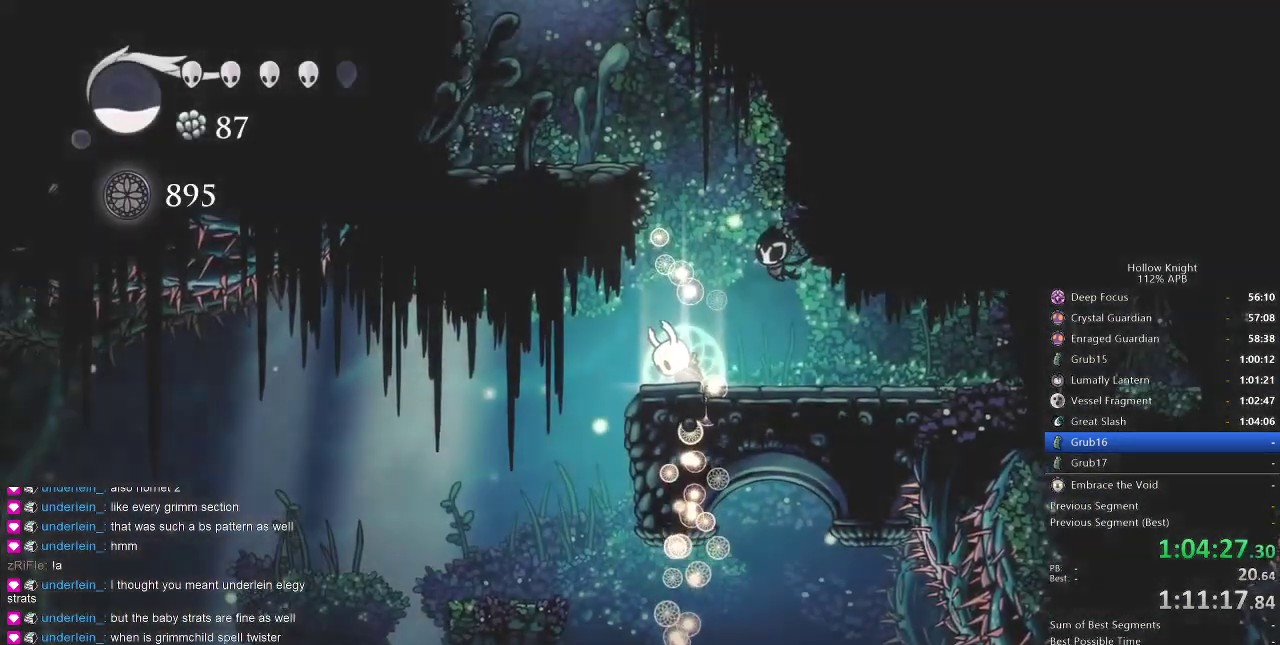
{"keys": ["right"], "events": [[17, "right", "down"], [117, "right", "up"], [150, "right", "down"], [250, "right", "up"], [334, "right", "down"], [400, "right", "up"], [434, "right", "down"]]}
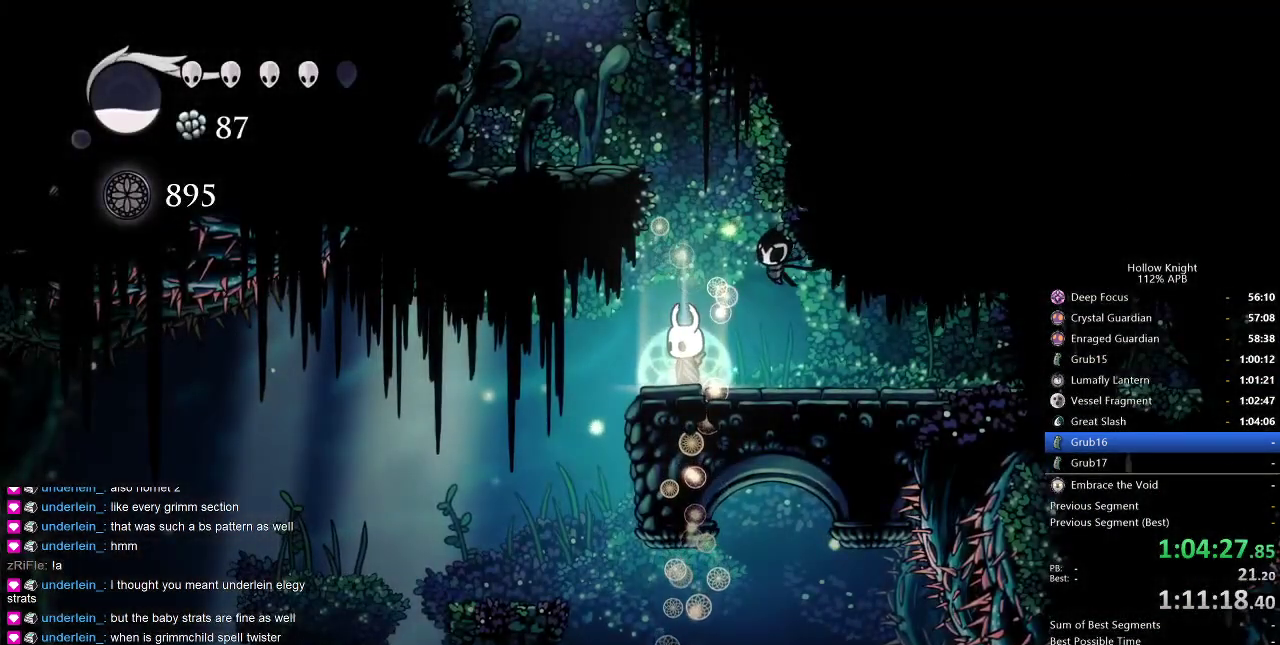
{"keys": ["cdash"], "events": [[17, "right", "up"], [84, "right", "down"], [184, "right", "up"], [217, "right", "down"], [317, "cdash", "down"], [317, "right", "up"]]}
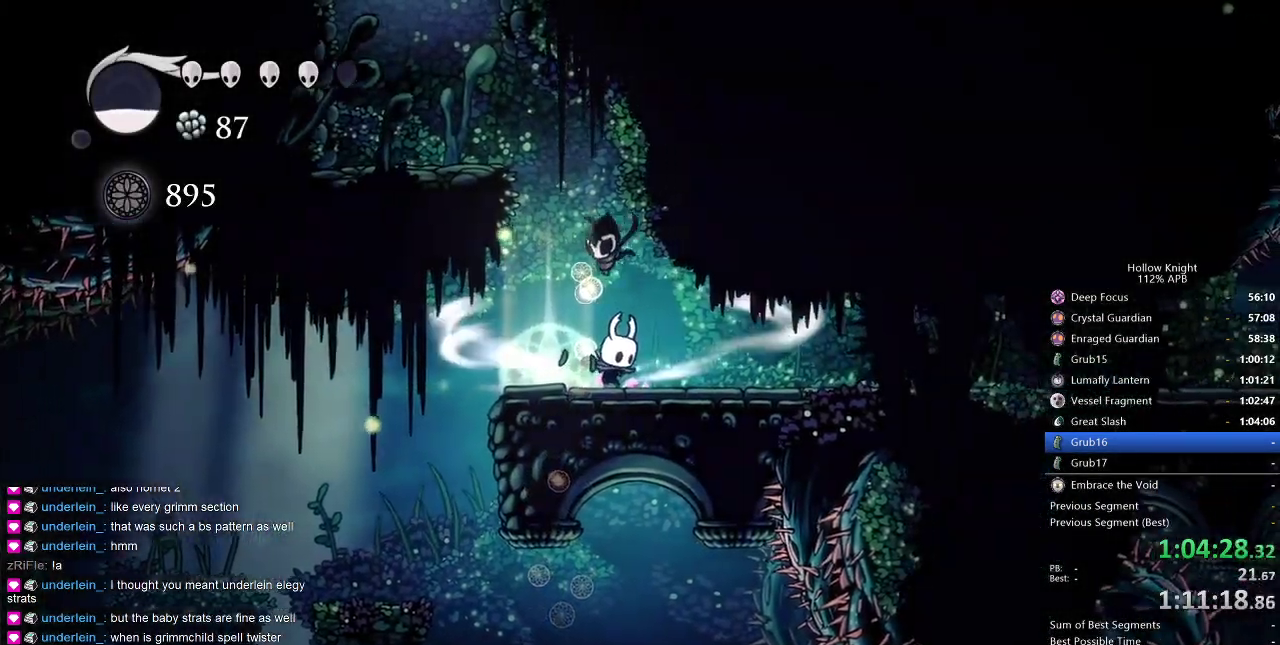
{"keys": ["cdash"], "events": []}
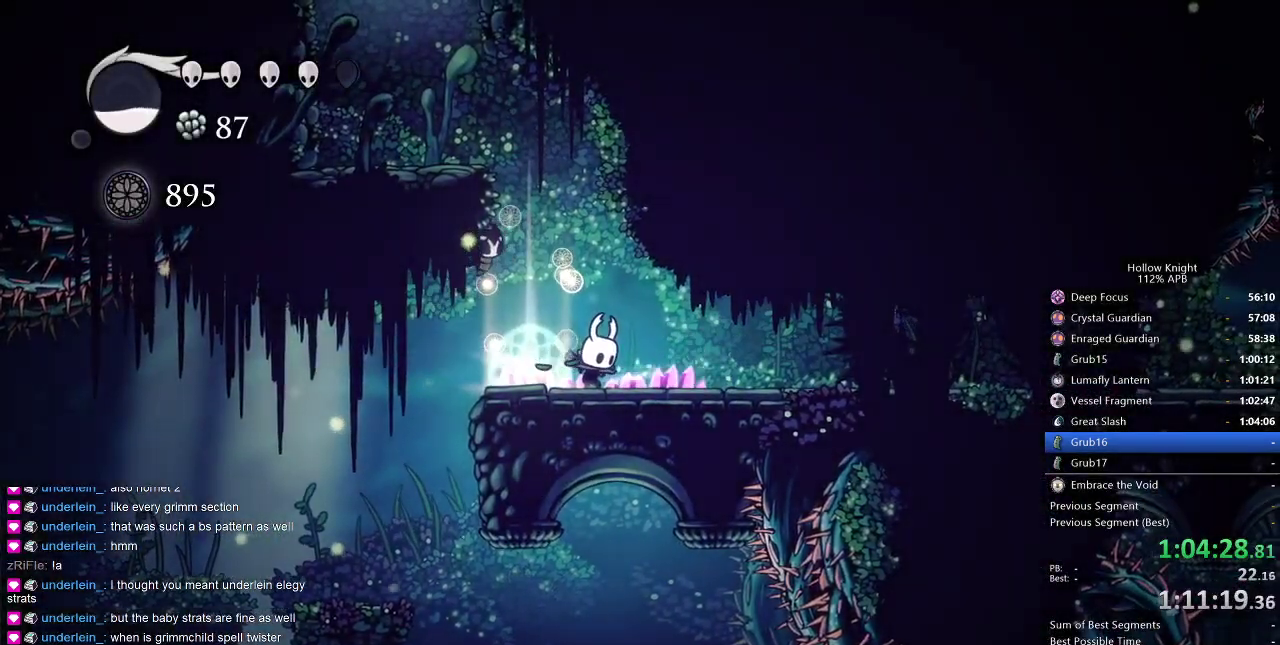
{"keys": ["right"], "events": [[200, "right", "down"], [250, "cdash", "up"]]}